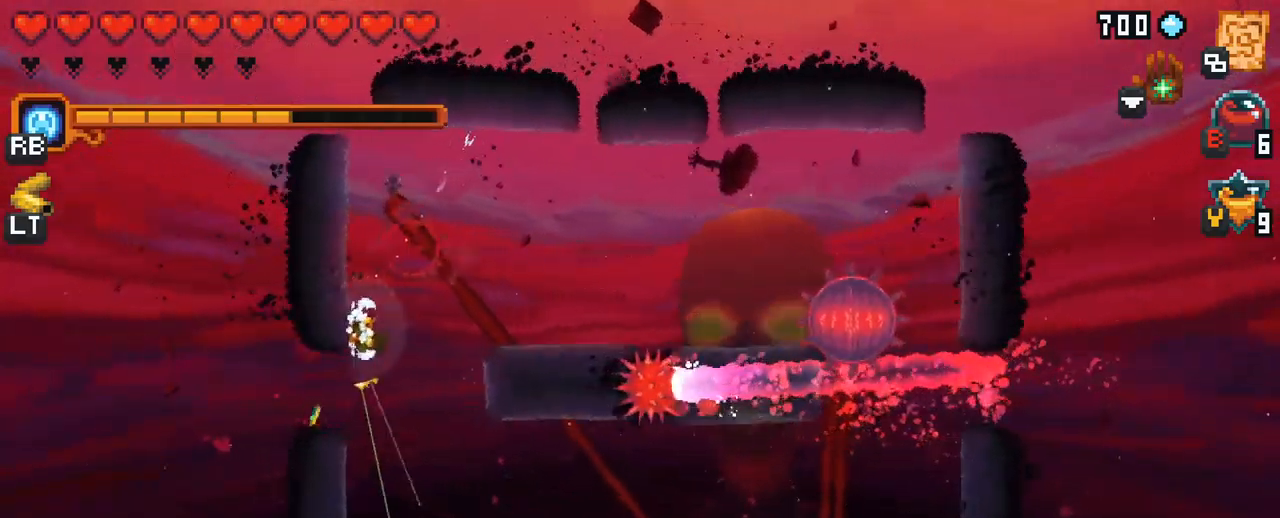
Gameplay with a controller (Xbox layout); each line is a JSON object with the inputs held at the frame after it. "events" lists button and stick changes between this image and that frame as [ms after this image, input, new state], when the widget could be followed in between. Not read: L3 R3.
{"buttons": [], "left_stick": "down-right", "right_stick": "center", "events": [[167, "A", "down"], [334, "A", "up"], [434, "left_stick", "down-right"]]}
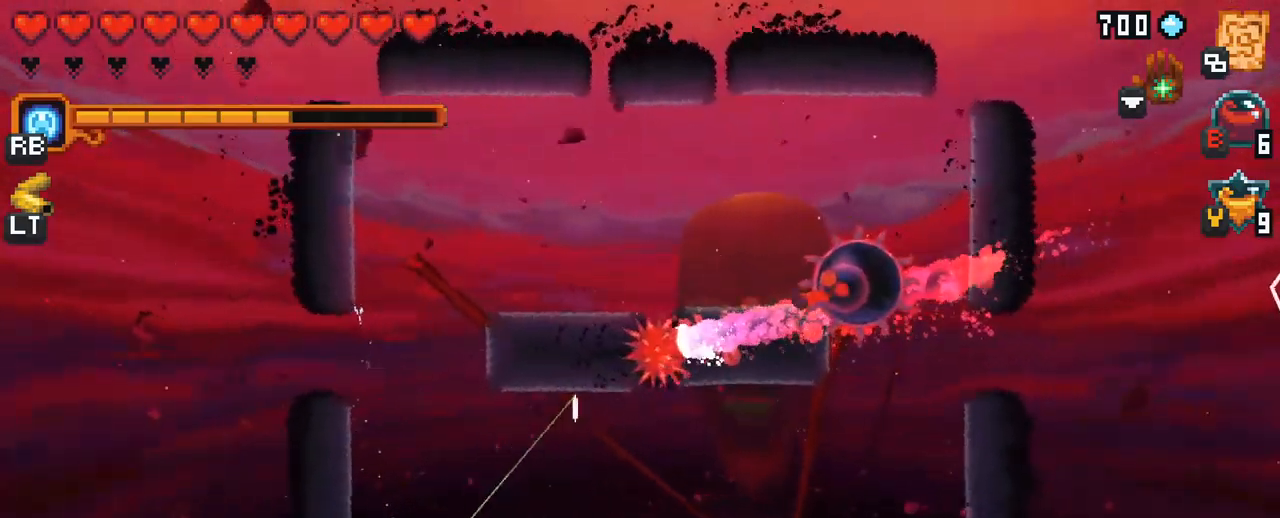
{"buttons": ["A"], "left_stick": "right", "right_stick": "center", "events": [[67, "left_stick", "right"], [100, "A", "down"], [284, "A", "up"], [500, "A", "down"]]}
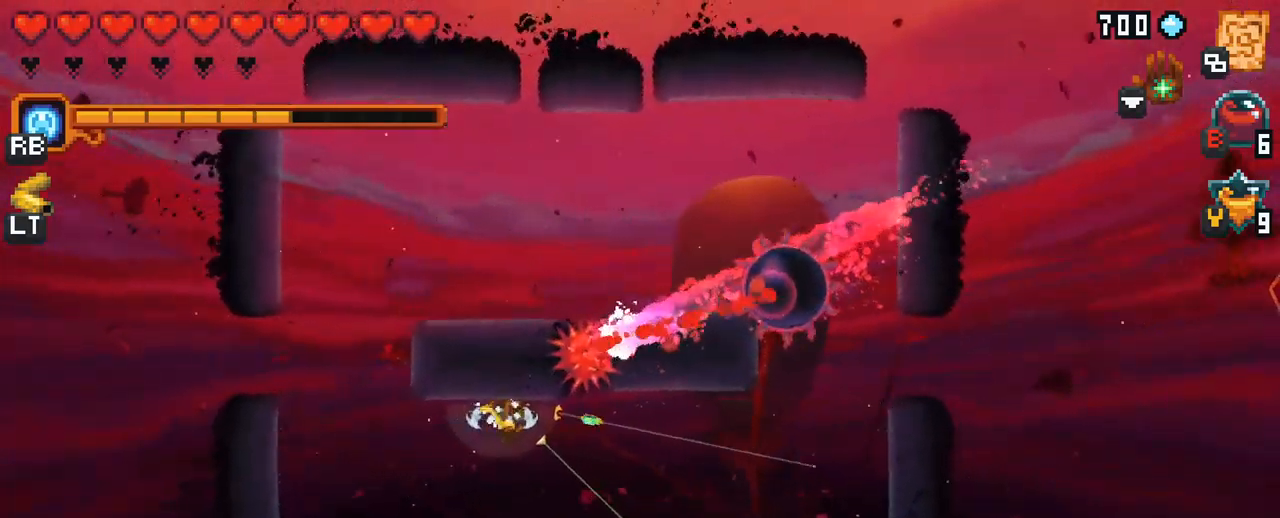
{"buttons": [], "left_stick": "up-right", "right_stick": "center", "events": [[184, "A", "up"], [500, "left_stick", "up-right"]]}
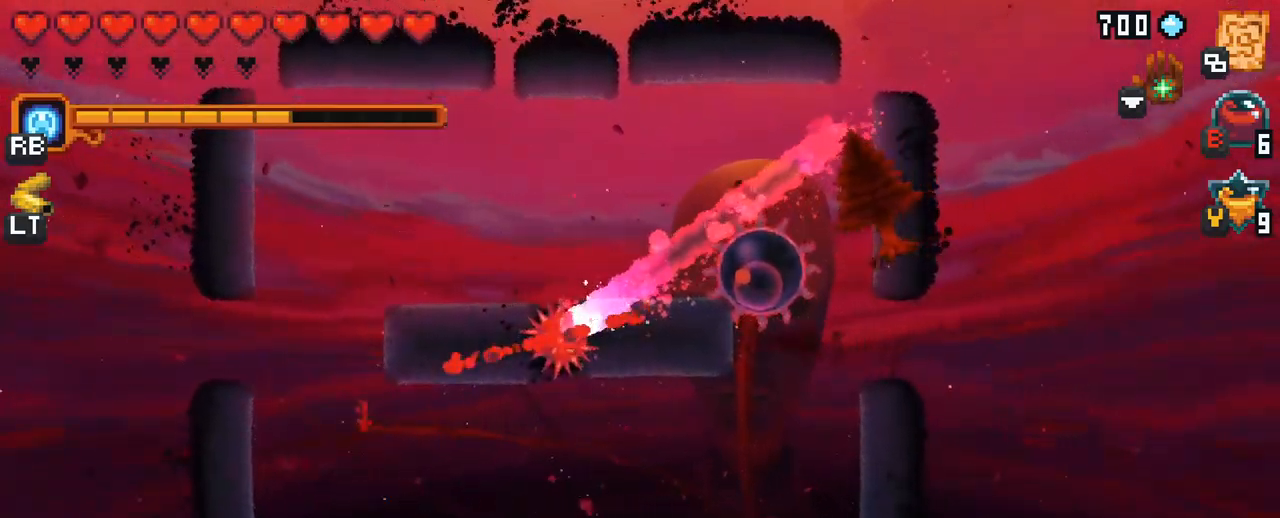
{"buttons": ["X"], "left_stick": "up-right", "right_stick": "center", "events": [[134, "X", "down"]]}
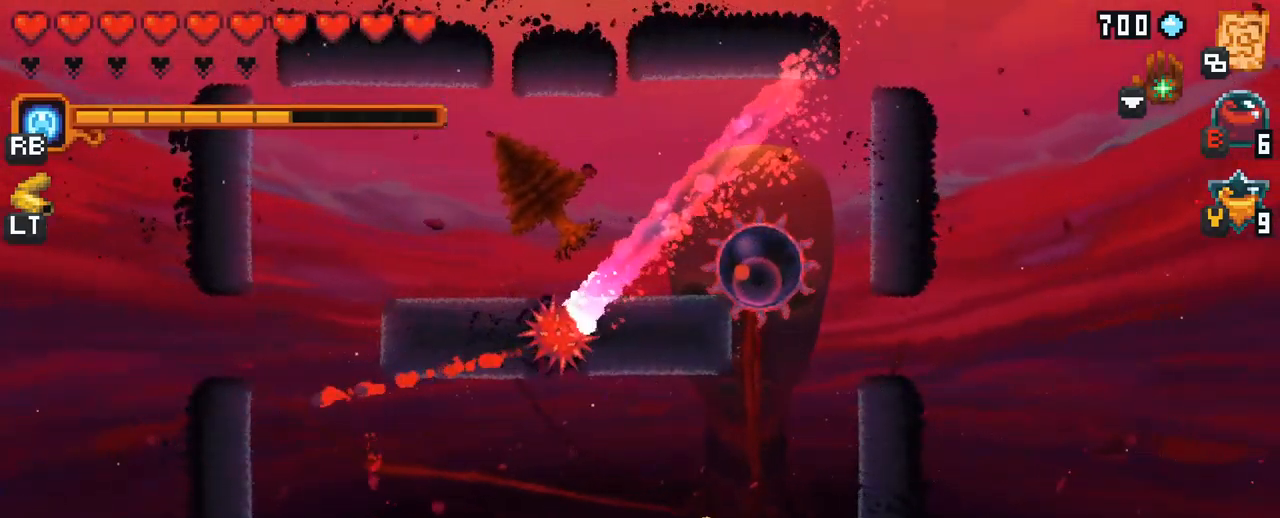
{"buttons": ["X"], "left_stick": "up-right", "right_stick": "center", "events": [[134, "R2", "down"], [250, "R2", "up"]]}
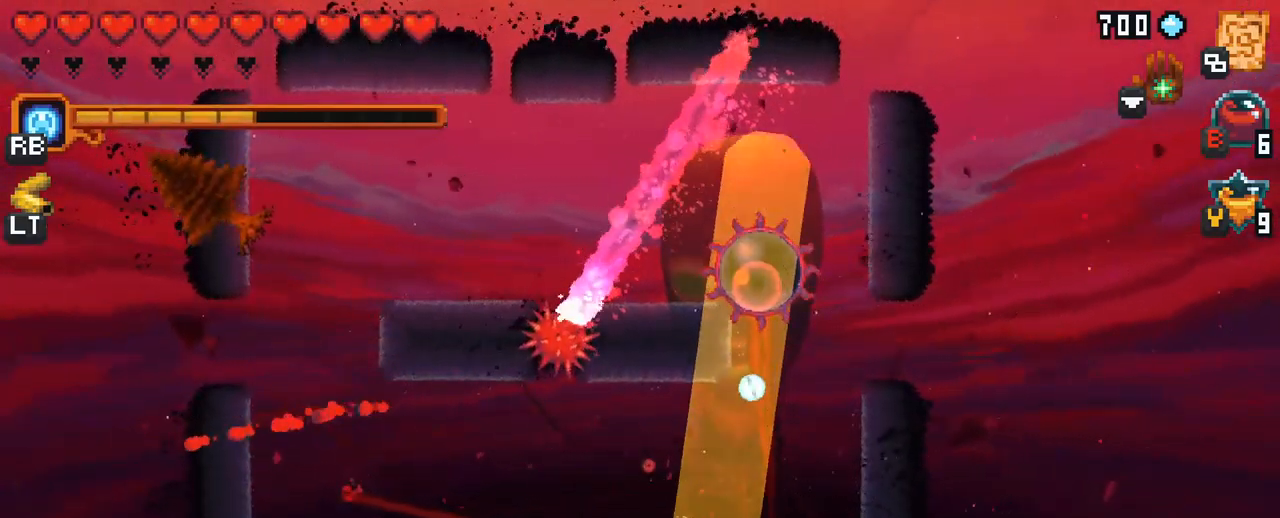
{"buttons": ["A"], "left_stick": "up-right", "right_stick": "center", "events": [[84, "X", "up"], [350, "A", "down"]]}
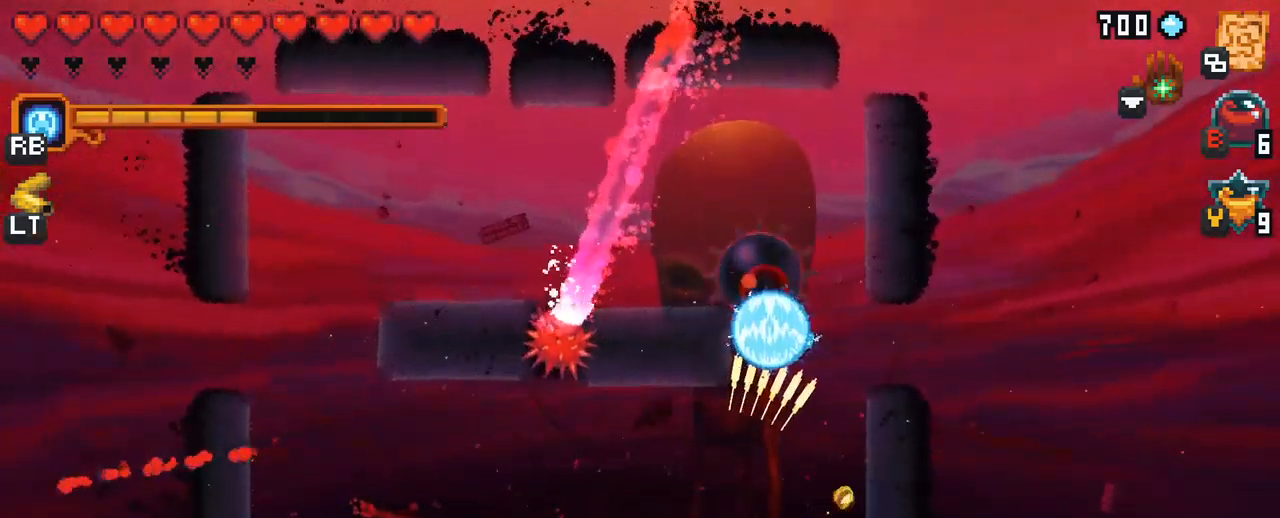
{"buttons": [], "left_stick": "up", "right_stick": "center", "events": [[50, "A", "up"], [450, "left_stick", "up"]]}
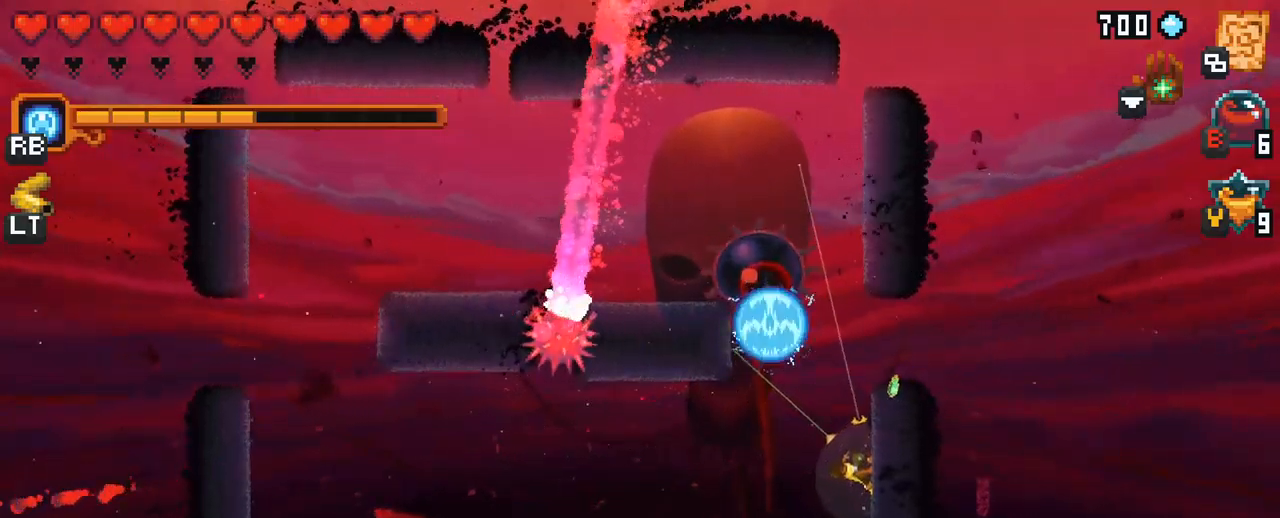
{"buttons": [], "left_stick": "up-left", "right_stick": "center", "events": [[417, "left_stick", "up-left"]]}
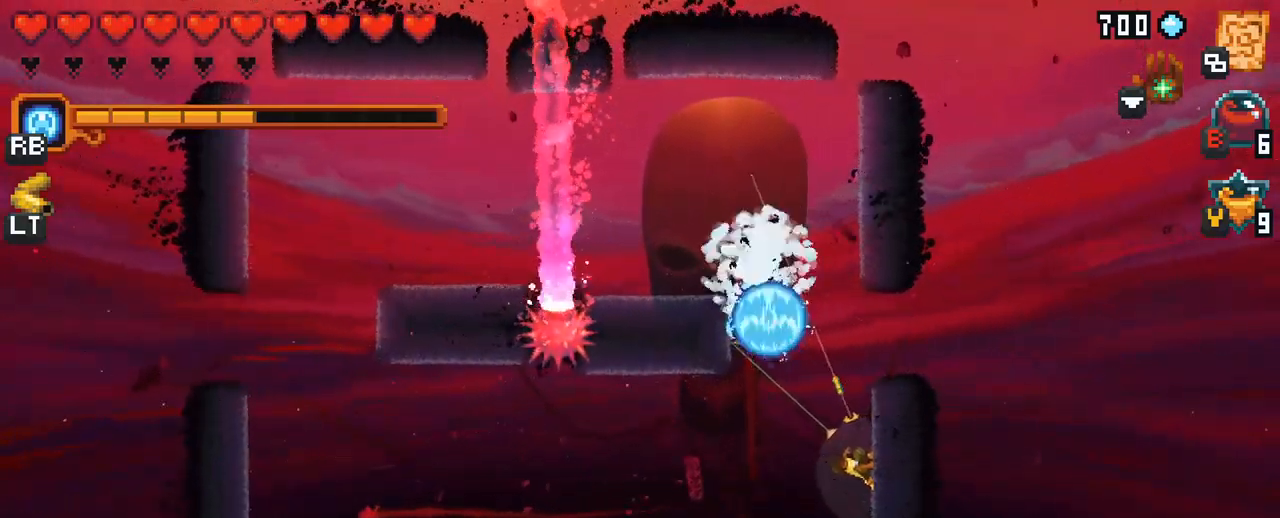
{"buttons": [], "left_stick": "up-left", "right_stick": "center", "events": []}
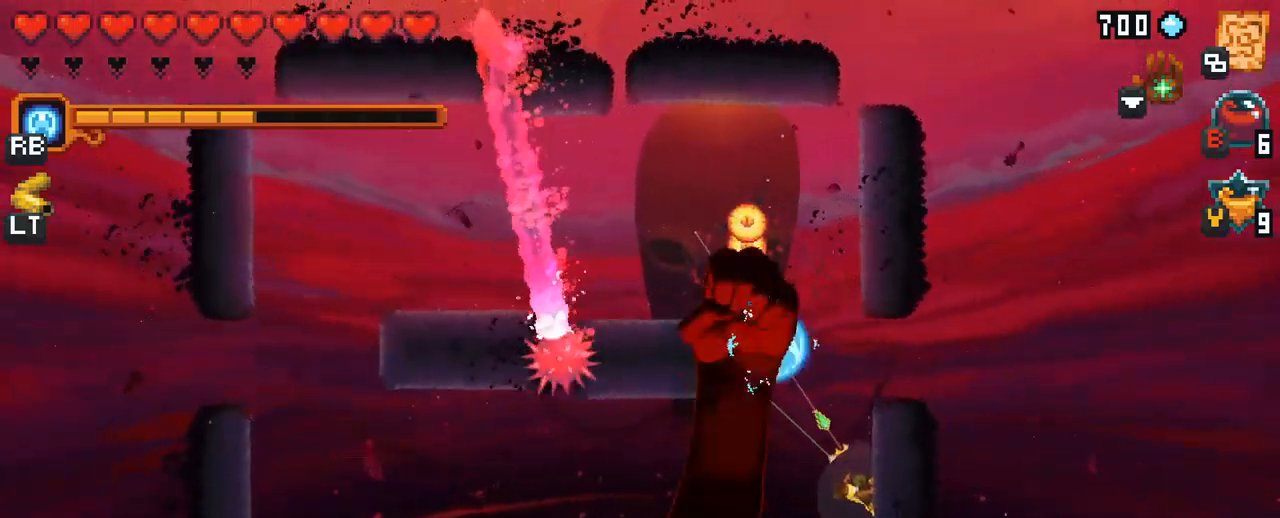
{"buttons": ["A"], "left_stick": "up-left", "right_stick": "center", "events": [[500, "A", "down"]]}
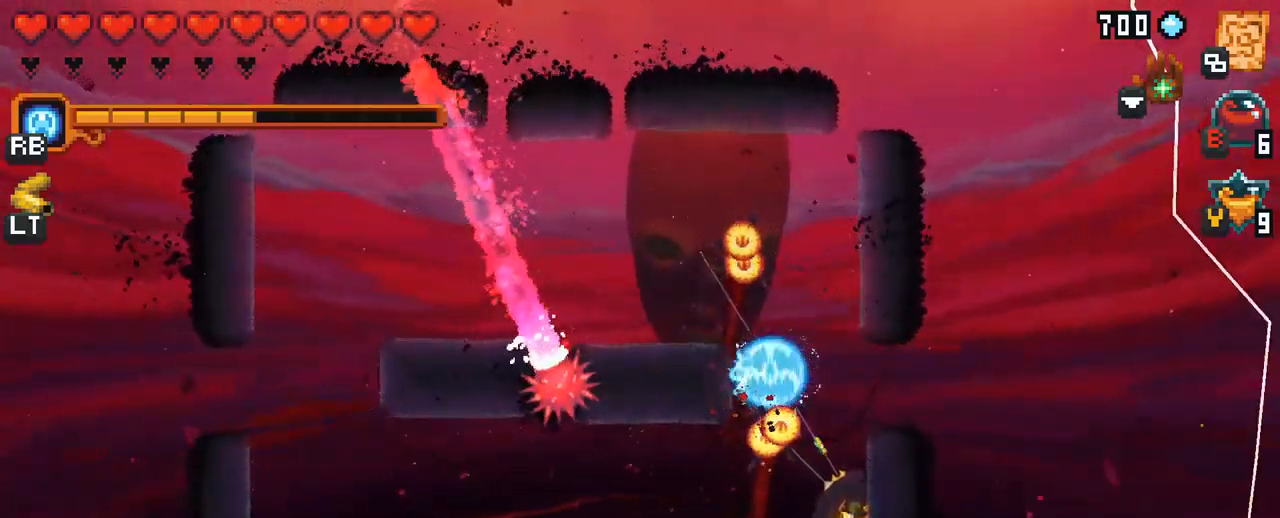
{"buttons": [], "left_stick": "up", "right_stick": "center", "events": [[167, "A", "up"], [234, "left_stick", "up"]]}
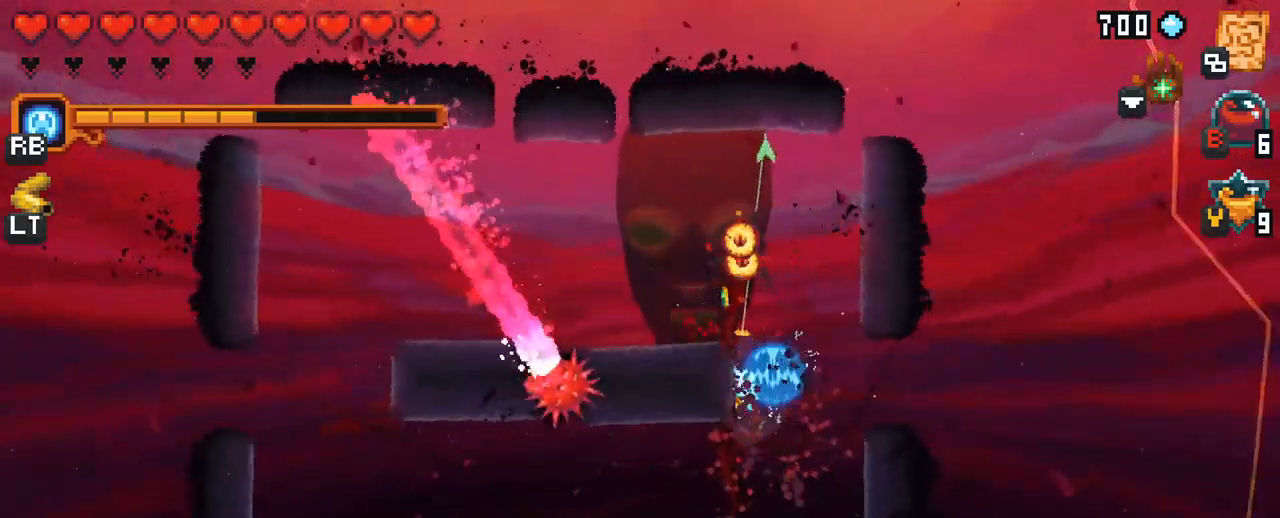
{"buttons": [], "left_stick": "up", "right_stick": "center", "events": [[167, "A", "down"], [317, "A", "up"]]}
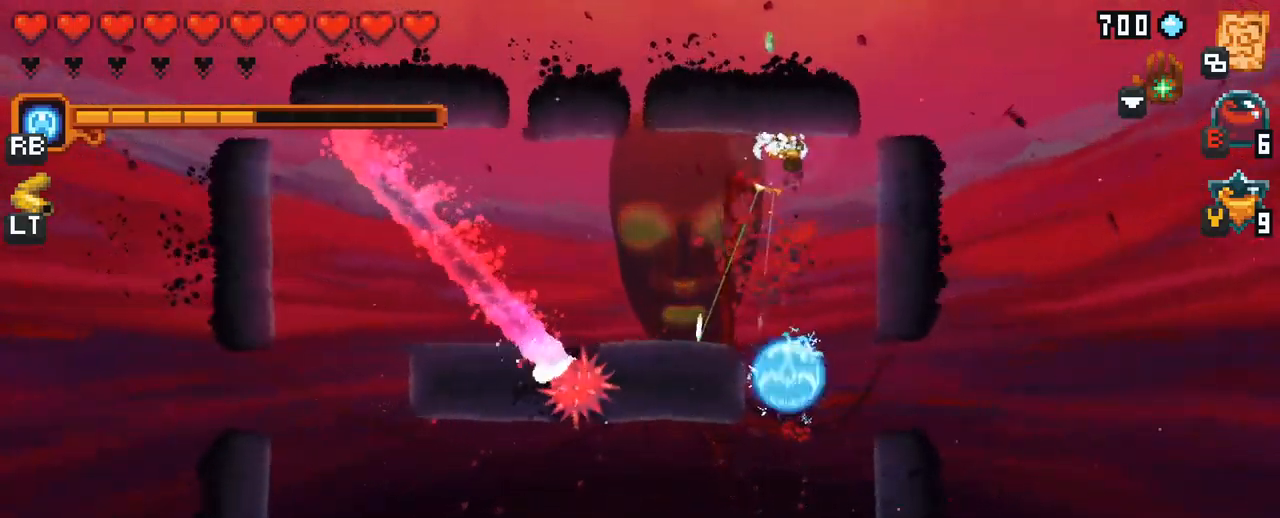
{"buttons": ["A"], "left_stick": "down-left", "right_stick": "center", "events": [[134, "left_stick", "left"], [334, "A", "down"], [384, "left_stick", "down-left"]]}
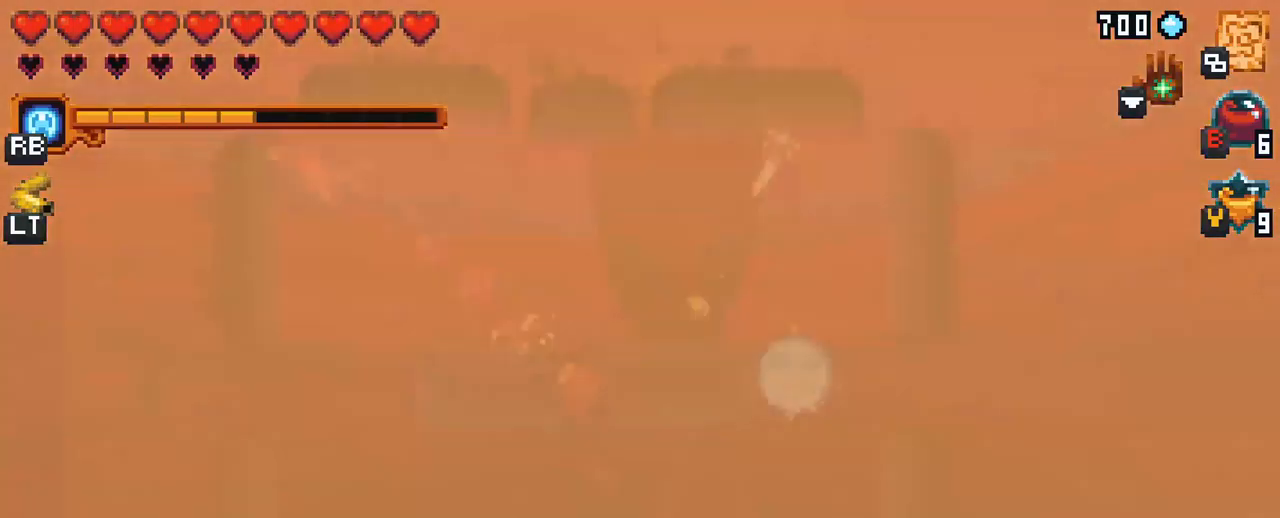
{"buttons": [], "left_stick": "center", "right_stick": "center", "events": [[50, "A", "up"], [334, "left_stick", "center"]]}
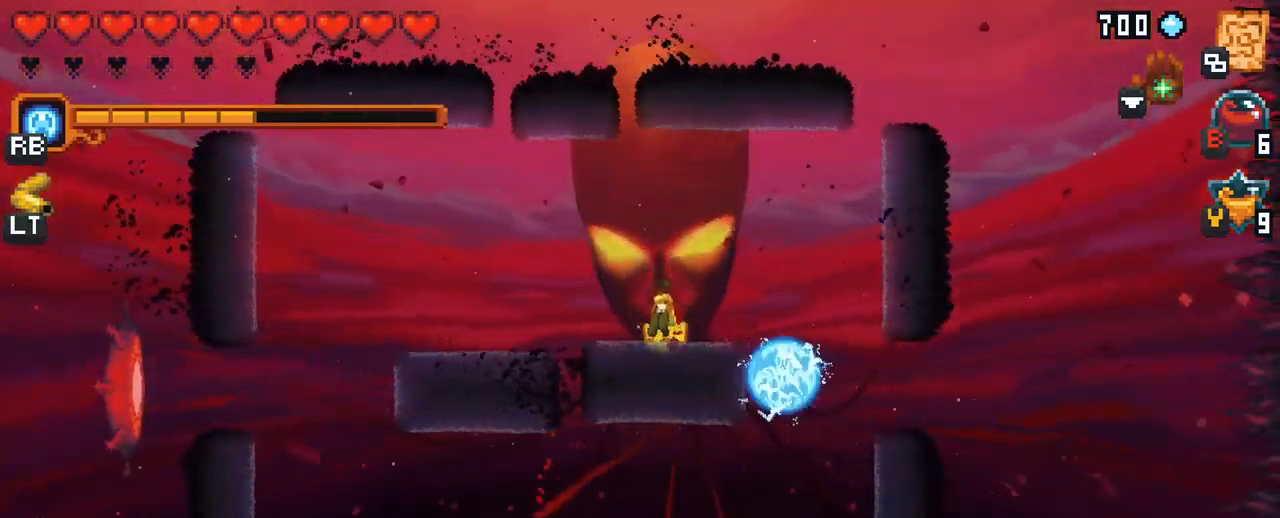
{"buttons": [], "left_stick": "left", "right_stick": "center", "events": [[150, "left_stick", "left"], [284, "A", "down"], [467, "A", "up"]]}
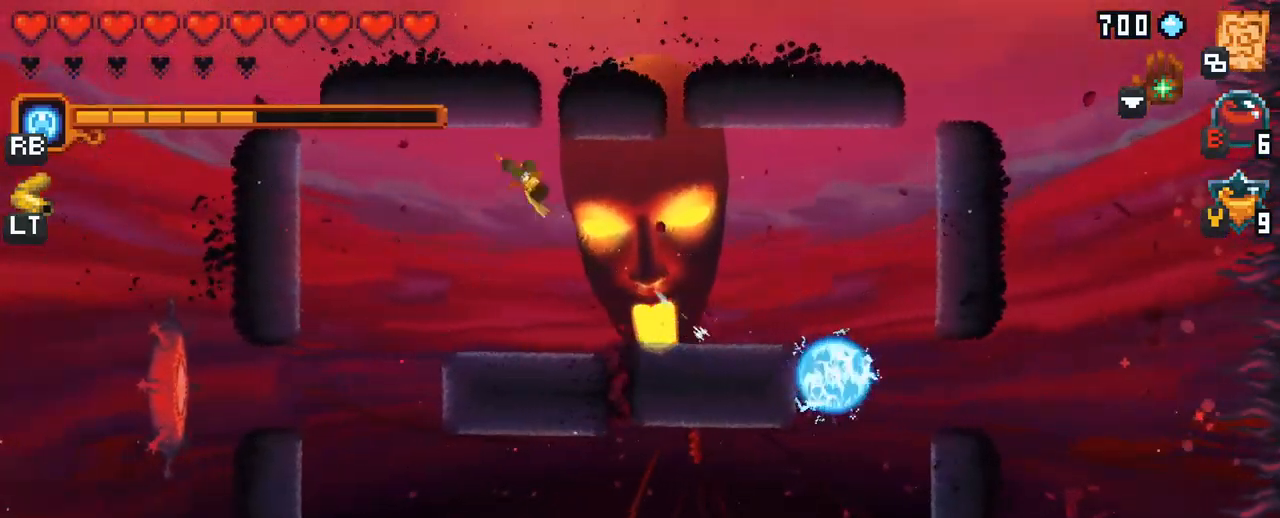
{"buttons": [], "left_stick": "down-right", "right_stick": "center", "events": [[50, "left_stick", "down-left"], [217, "A", "down"], [250, "left_stick", "down"], [400, "A", "up"], [500, "left_stick", "down-right"]]}
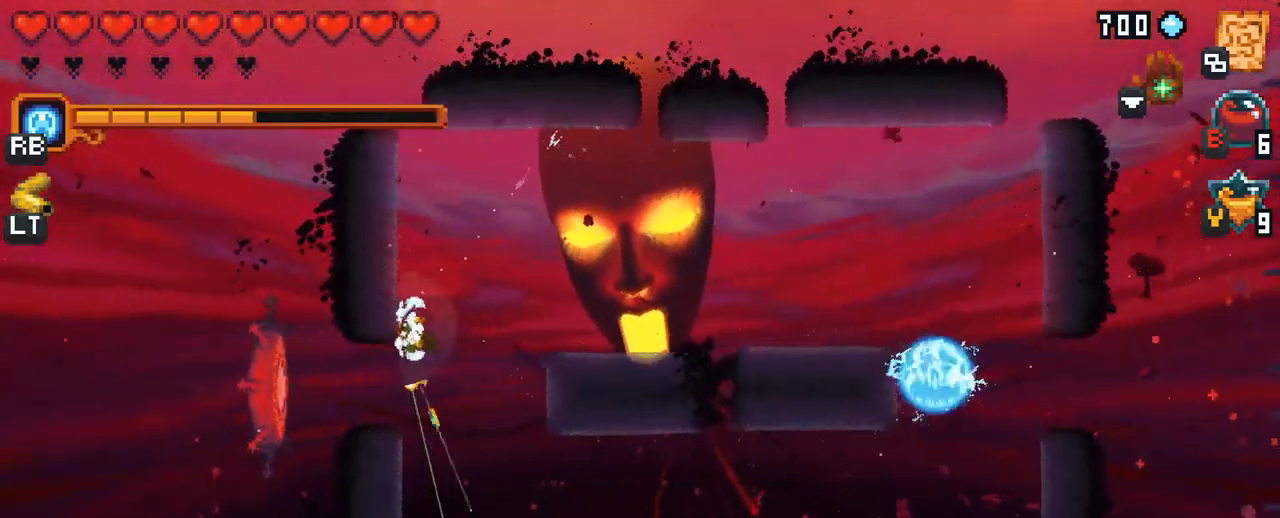
{"buttons": [], "left_stick": "down-right", "right_stick": "center", "events": []}
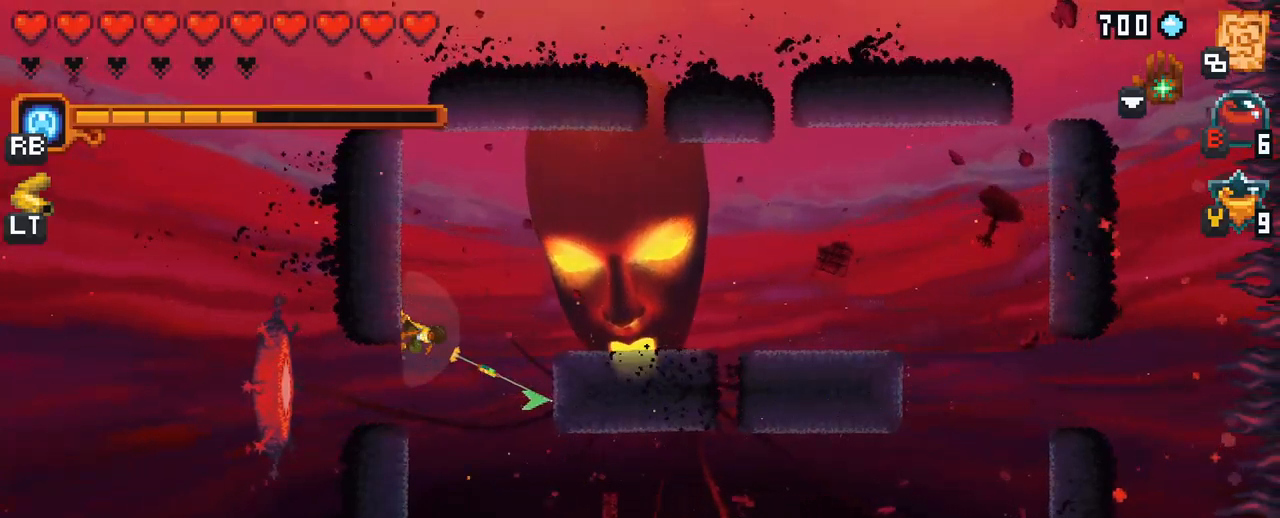
{"buttons": [], "left_stick": "left", "right_stick": "center", "events": [[17, "A", "down"], [150, "left_stick", "left"], [167, "A", "up"], [367, "A", "down"], [500, "A", "up"]]}
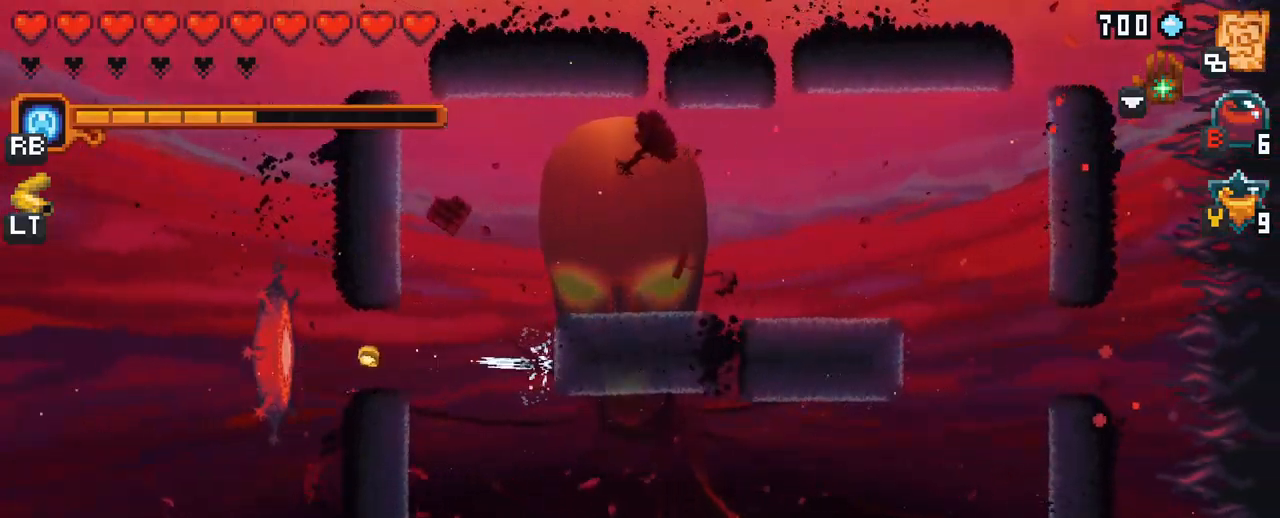
{"buttons": [], "left_stick": "center", "right_stick": "center", "events": [[150, "left_stick", "center"]]}
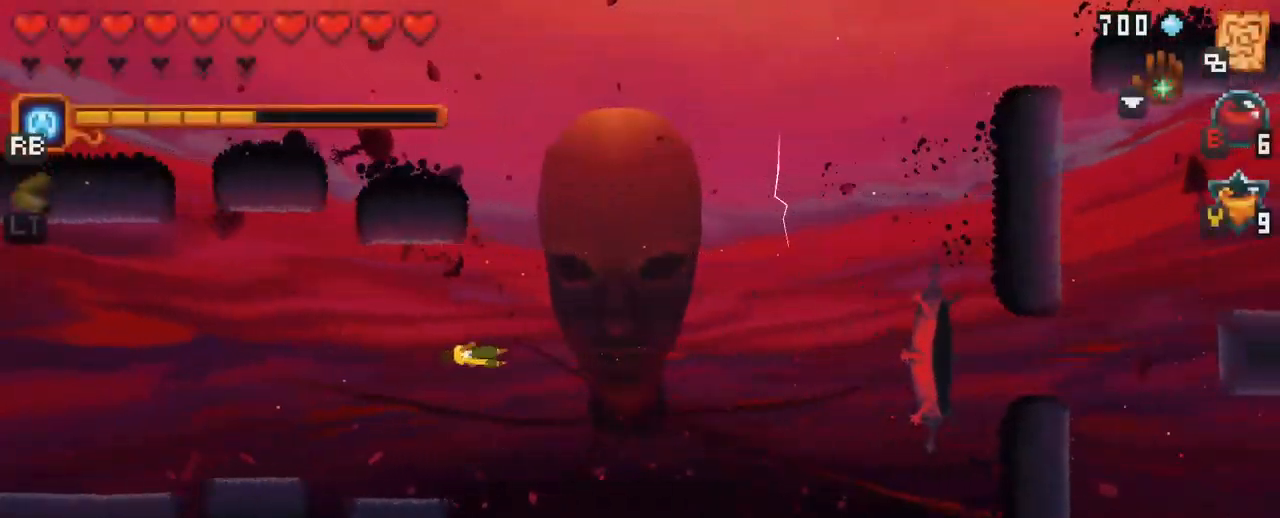
{"buttons": [], "left_stick": "center", "right_stick": "center", "events": []}
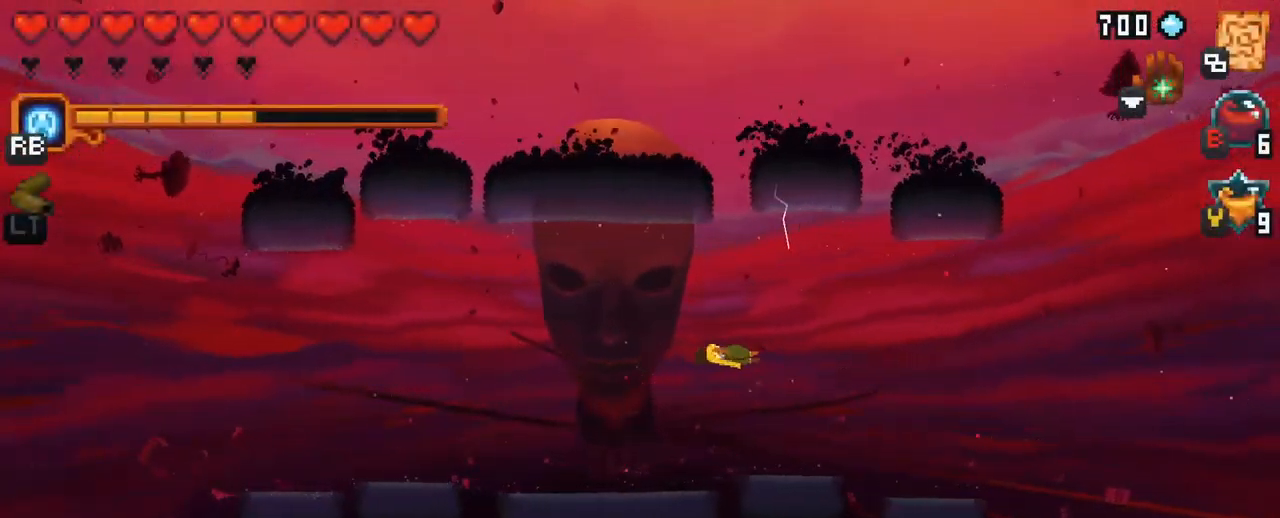
{"buttons": [], "left_stick": "center", "right_stick": "center", "events": []}
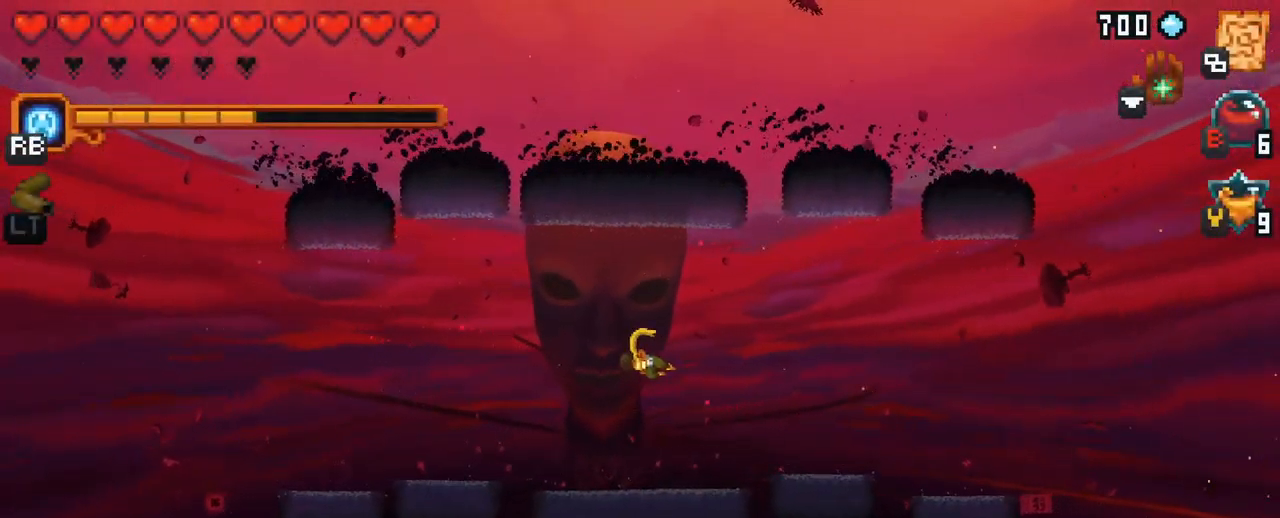
{"buttons": [], "left_stick": "center", "right_stick": "center", "events": []}
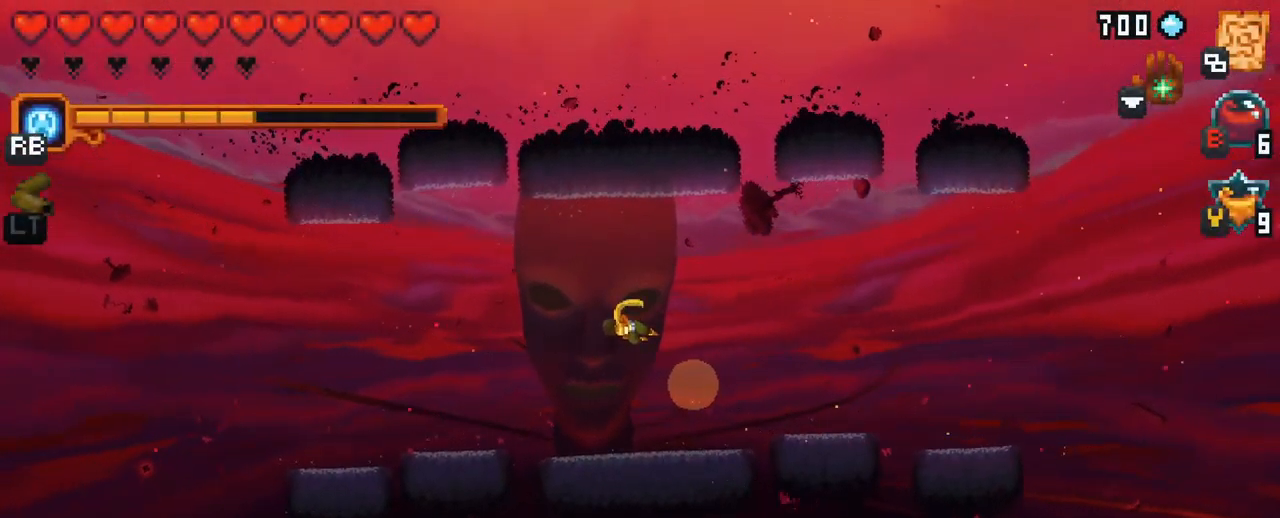
{"buttons": [], "left_stick": "down-left", "right_stick": "center", "events": [[383, "left_stick", "down-left"]]}
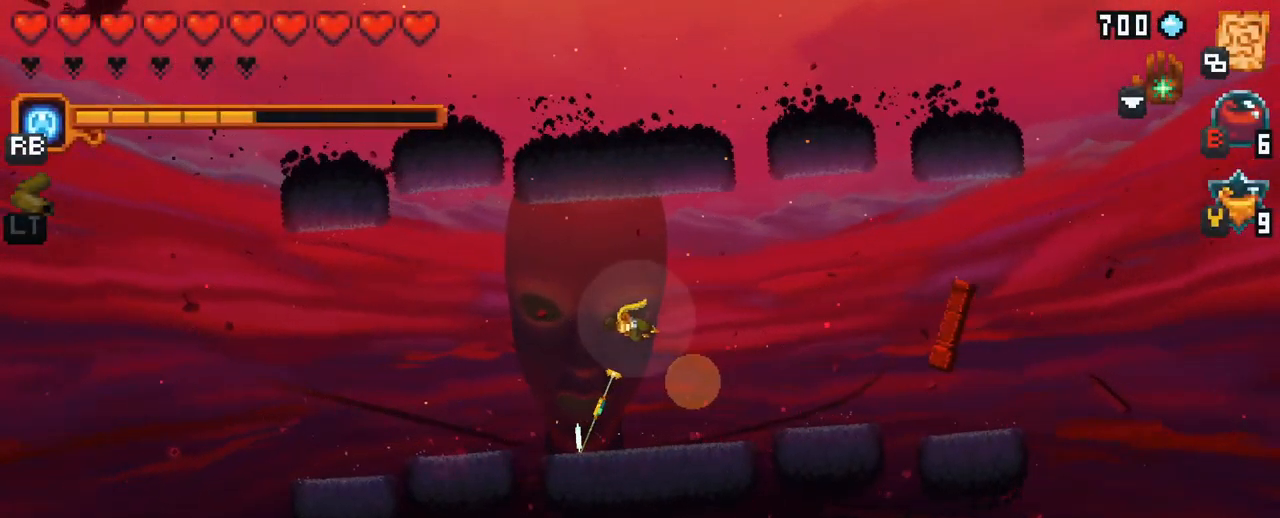
{"buttons": ["X"], "left_stick": "down-right", "right_stick": "center", "events": [[117, "left_stick", "down"], [300, "X", "down"], [317, "left_stick", "down-right"]]}
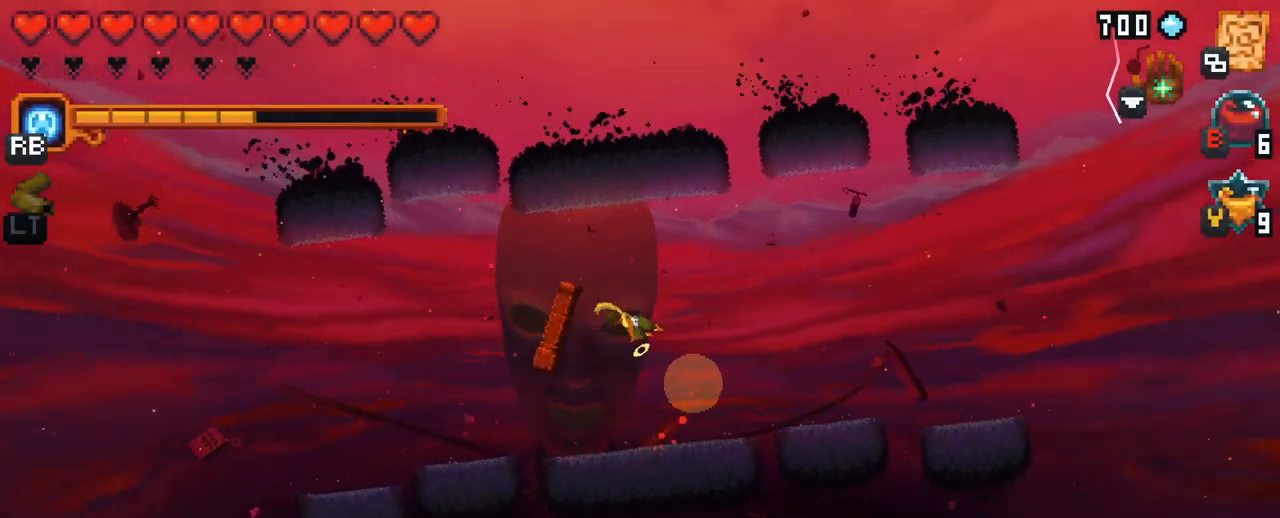
{"buttons": ["X"], "left_stick": "down-right", "right_stick": "center", "events": []}
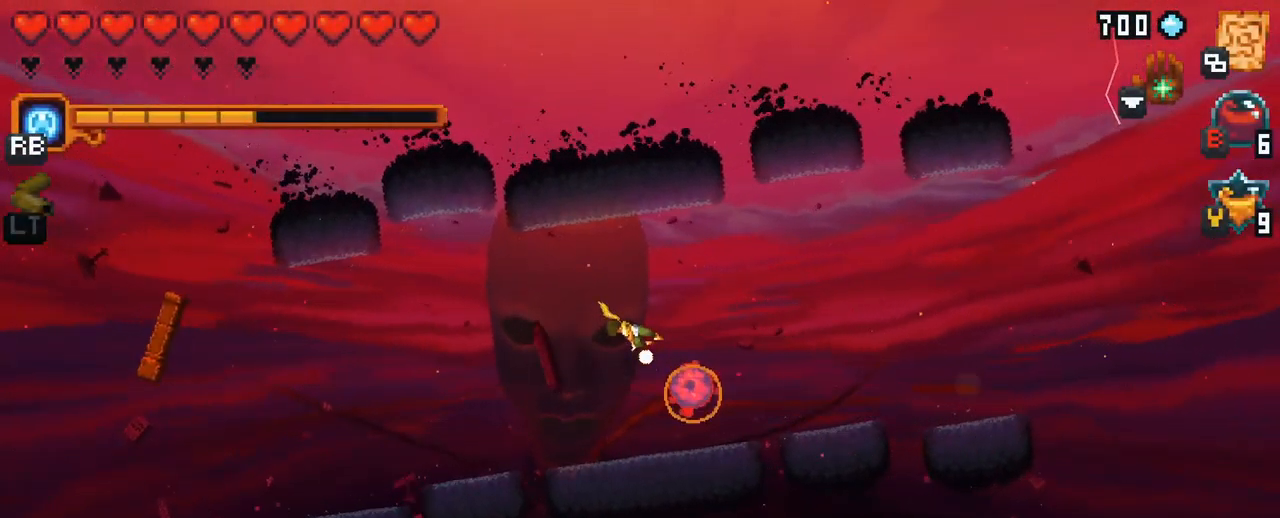
{"buttons": ["A"], "left_stick": "down-right", "right_stick": "center", "events": [[50, "X", "up"], [467, "A", "down"]]}
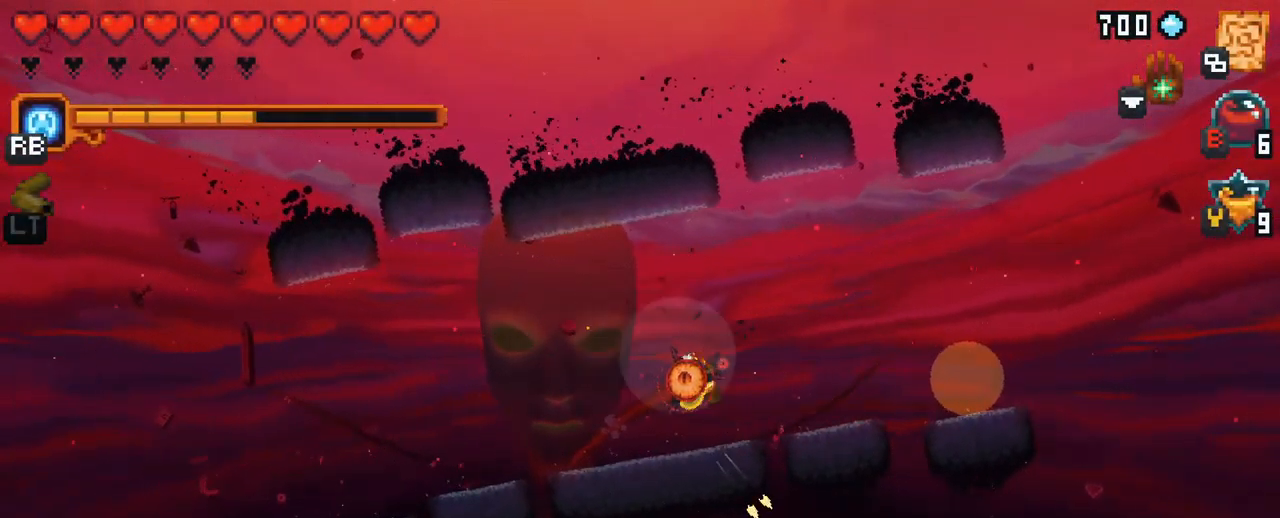
{"buttons": [], "left_stick": "up-right", "right_stick": "center", "events": [[150, "A", "up"], [267, "left_stick", "right"], [450, "left_stick", "up-right"]]}
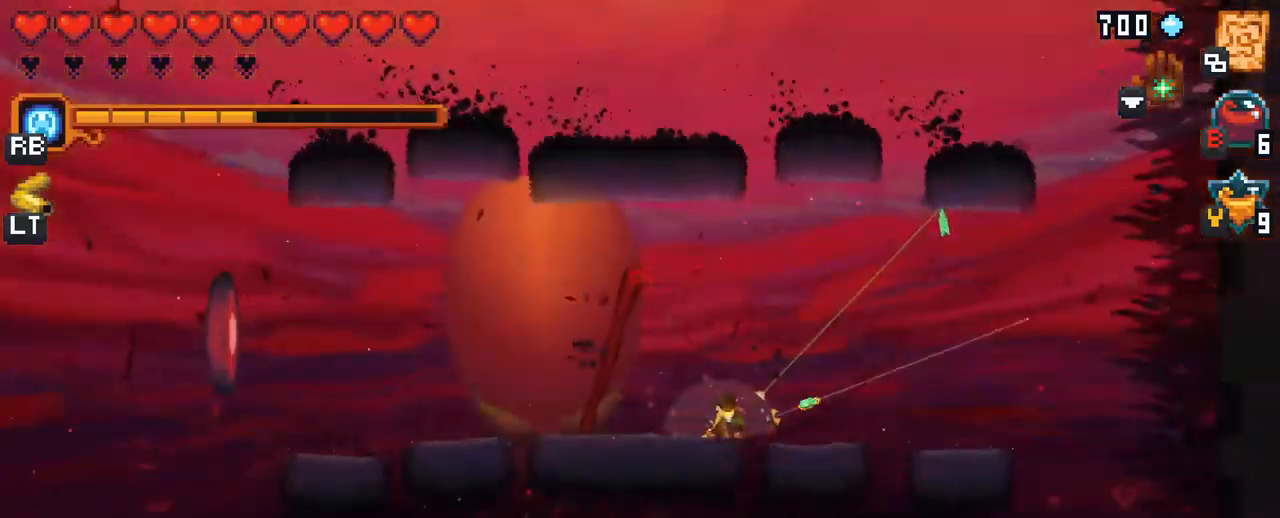
{"buttons": ["A"], "left_stick": "up-left", "right_stick": "center", "events": [[217, "left_stick", "up-left"], [367, "A", "down"]]}
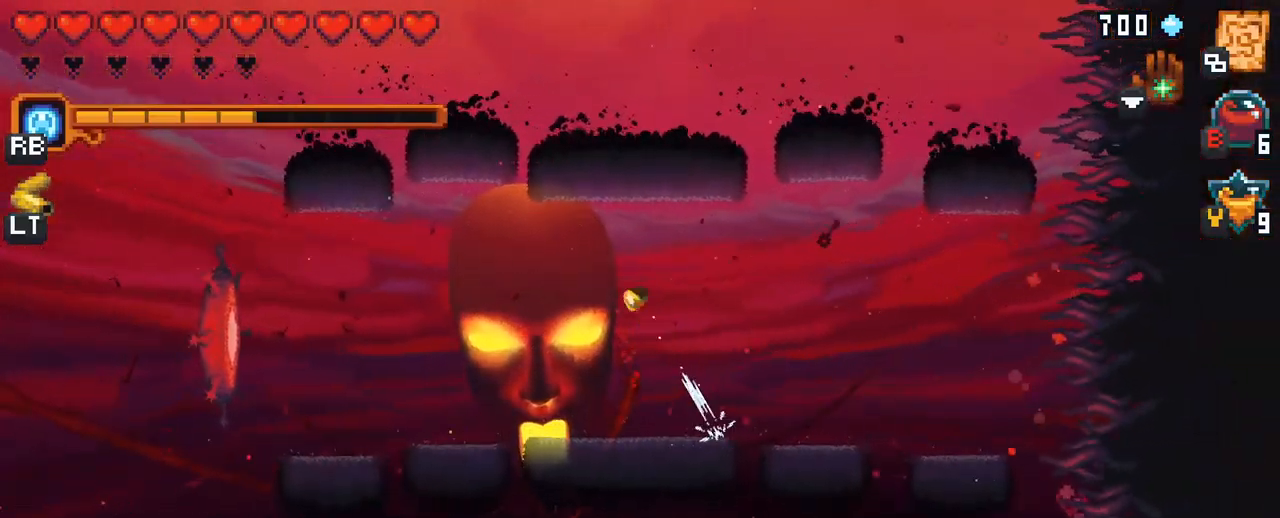
{"buttons": ["A"], "left_stick": "left", "right_stick": "center", "events": [[34, "A", "up"], [34, "left_stick", "left"], [184, "A", "down"], [350, "A", "up"], [500, "A", "down"]]}
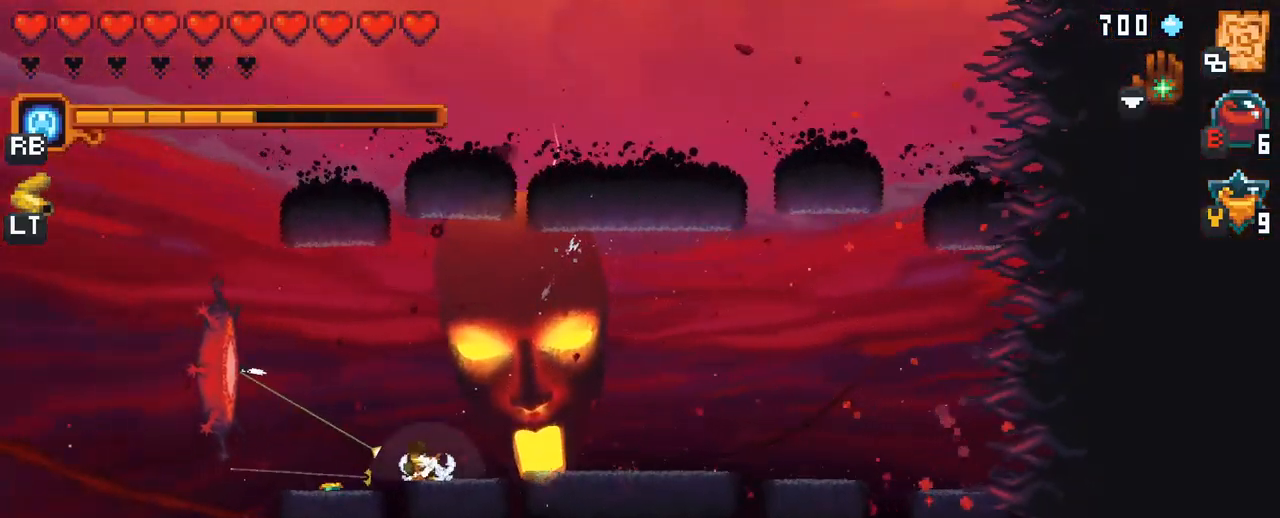
{"buttons": [], "left_stick": "center", "right_stick": "center", "events": [[217, "A", "up"], [367, "left_stick", "center"]]}